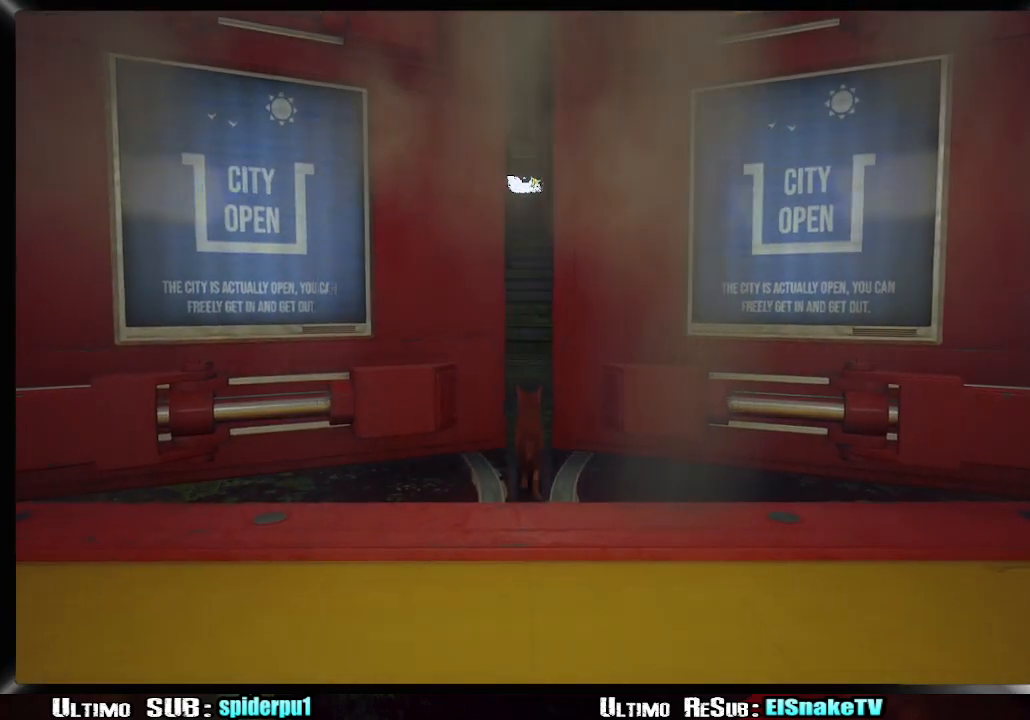
Gameplay with a controller (PlayStation layout); each line is a JSON object with the inputs held at the frame after it. "events" lists button and stick changes between this image and that frame as [ms after this image, input, new state], when the widget could be followed in between. Not read: L3 R3.
{"buttons": ["R2"], "left_stick": "up", "right_stick": "center", "events": []}
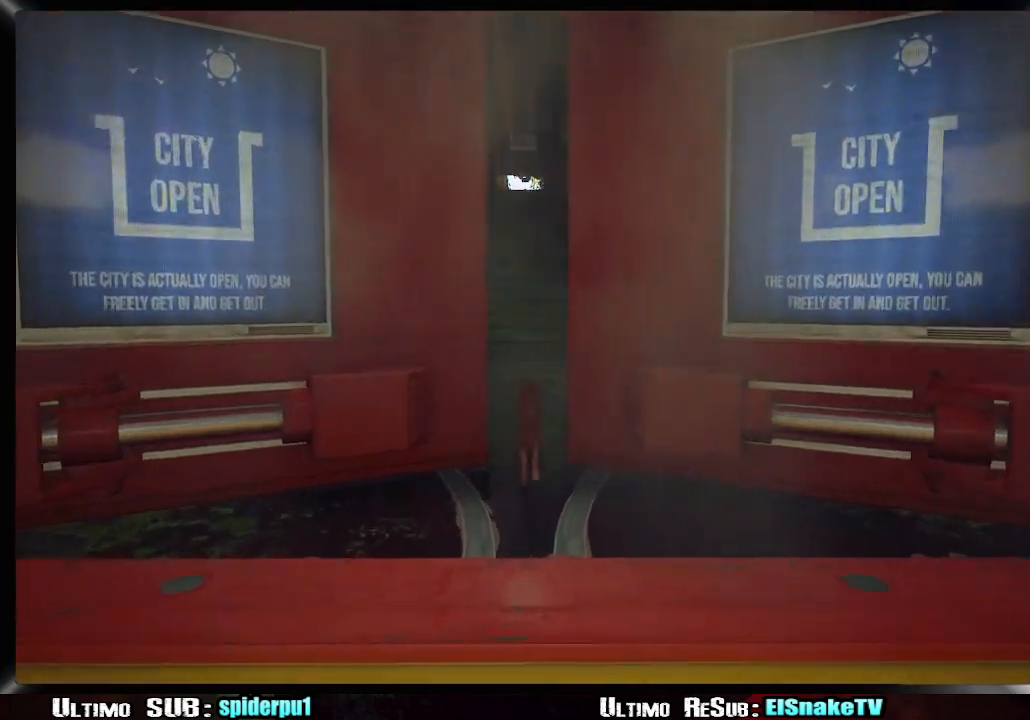
{"buttons": ["R2"], "left_stick": "up", "right_stick": "center", "events": []}
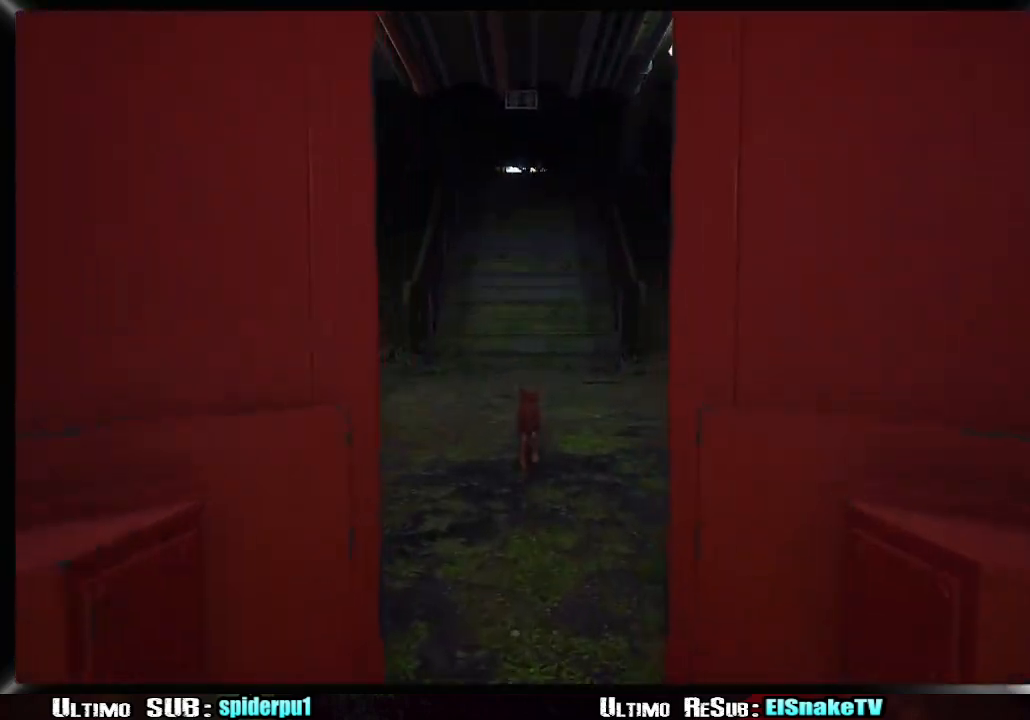
{"buttons": ["R2"], "left_stick": "up", "right_stick": "center", "events": []}
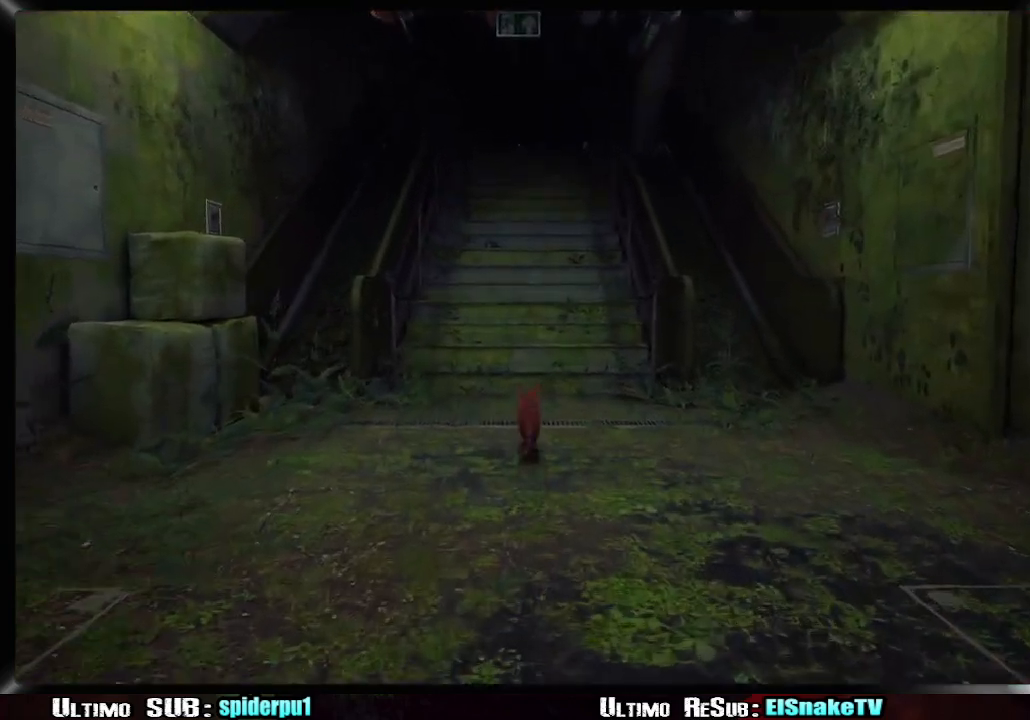
{"buttons": ["R2"], "left_stick": "up", "right_stick": "center", "events": []}
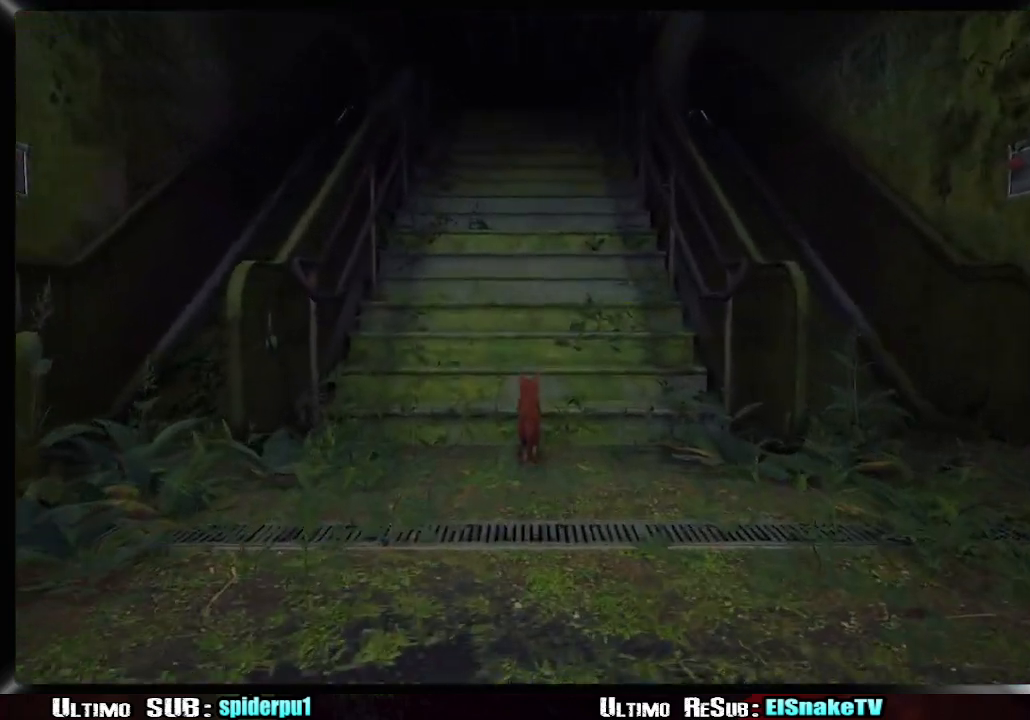
{"buttons": ["R2"], "left_stick": "up", "right_stick": "center", "events": []}
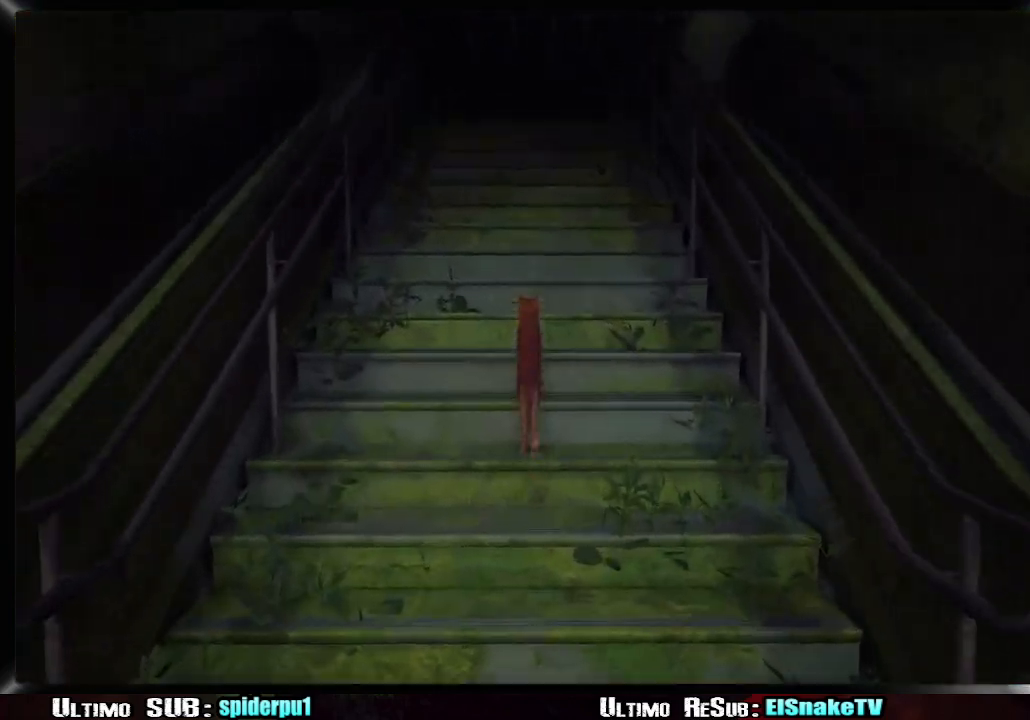
{"buttons": ["R2"], "left_stick": "up", "right_stick": "center", "events": []}
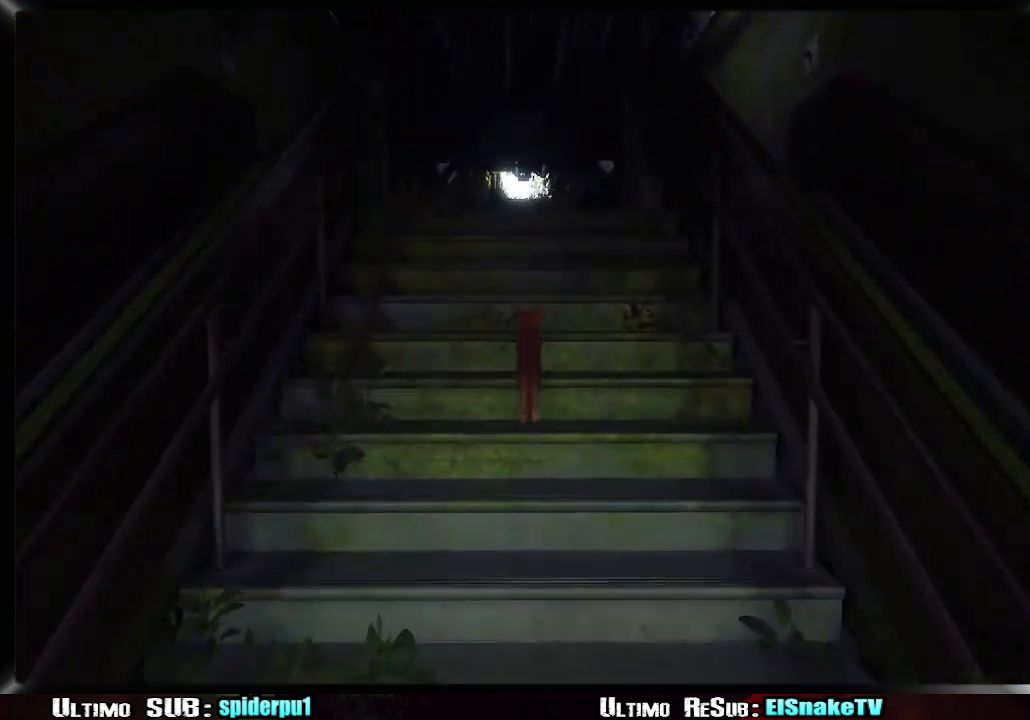
{"buttons": ["R2"], "left_stick": "up", "right_stick": "center", "events": []}
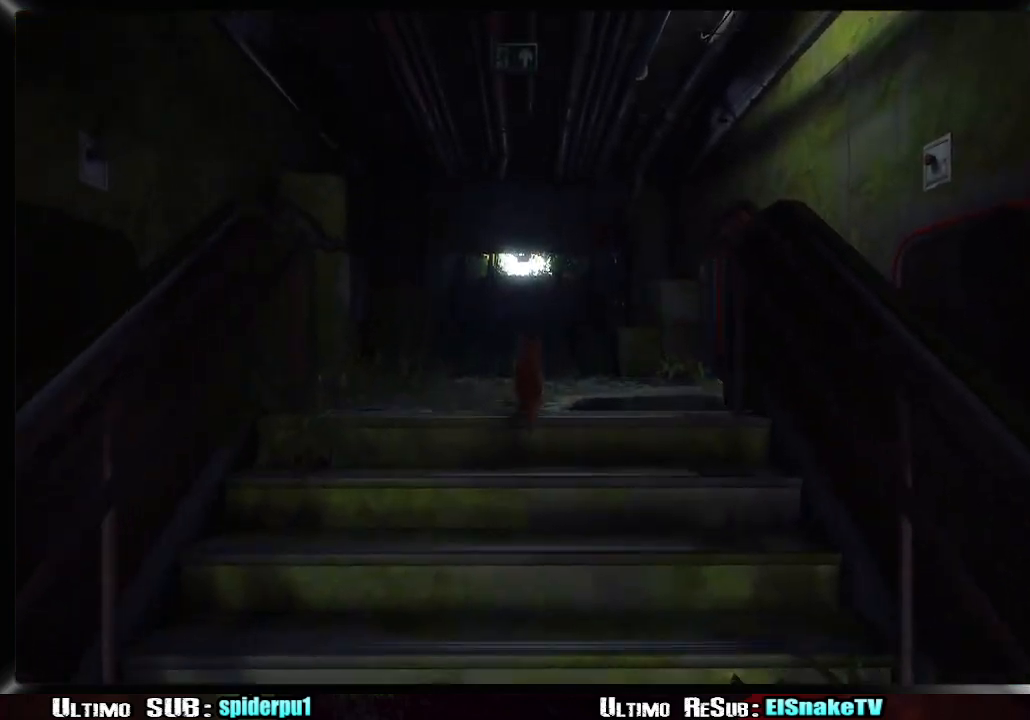
{"buttons": ["R2"], "left_stick": "up", "right_stick": "center", "events": []}
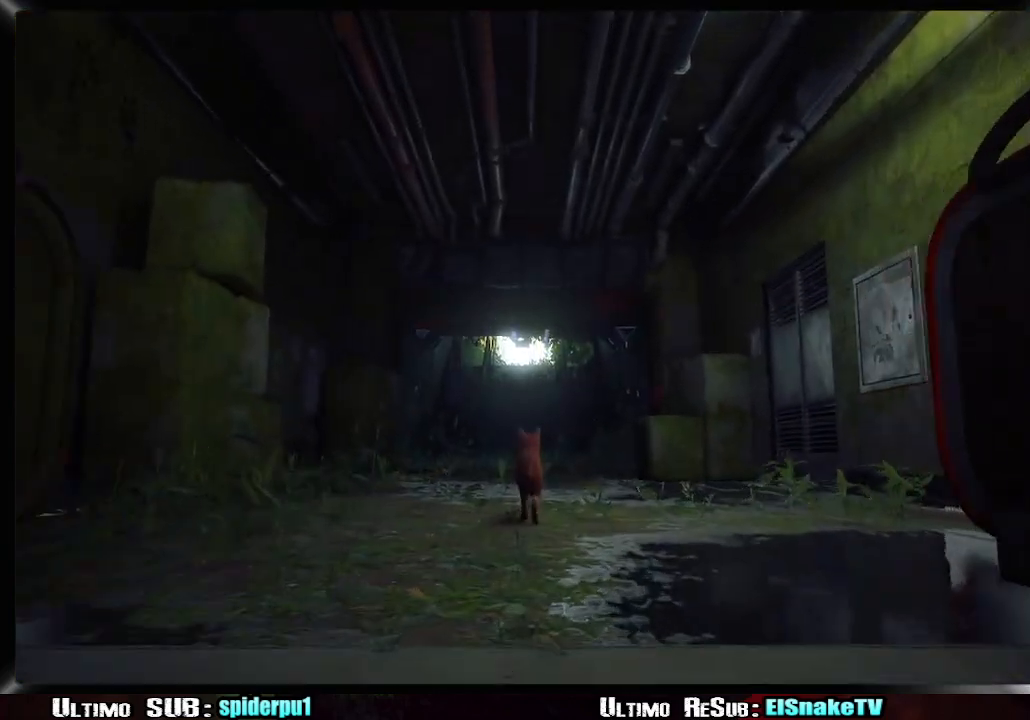
{"buttons": ["R2"], "left_stick": "up", "right_stick": "center", "events": []}
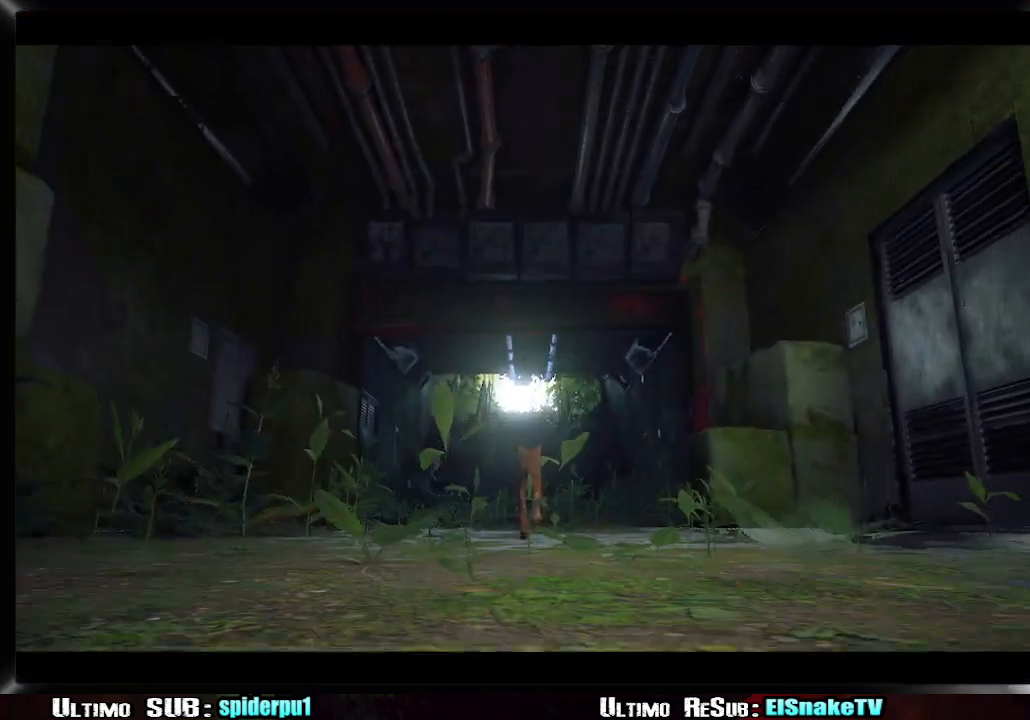
{"buttons": ["R2"], "left_stick": "up", "right_stick": "center", "events": []}
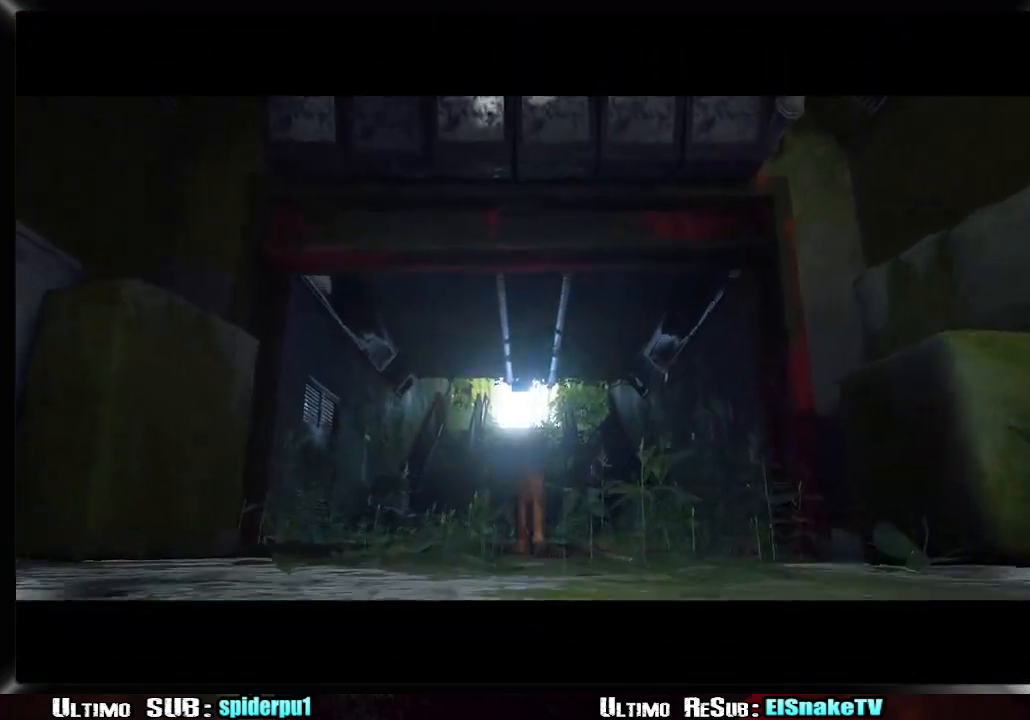
{"buttons": ["R2"], "left_stick": "up", "right_stick": "center", "events": [[333, "CIRCLE", "down"], [467, "CIRCLE", "up"]]}
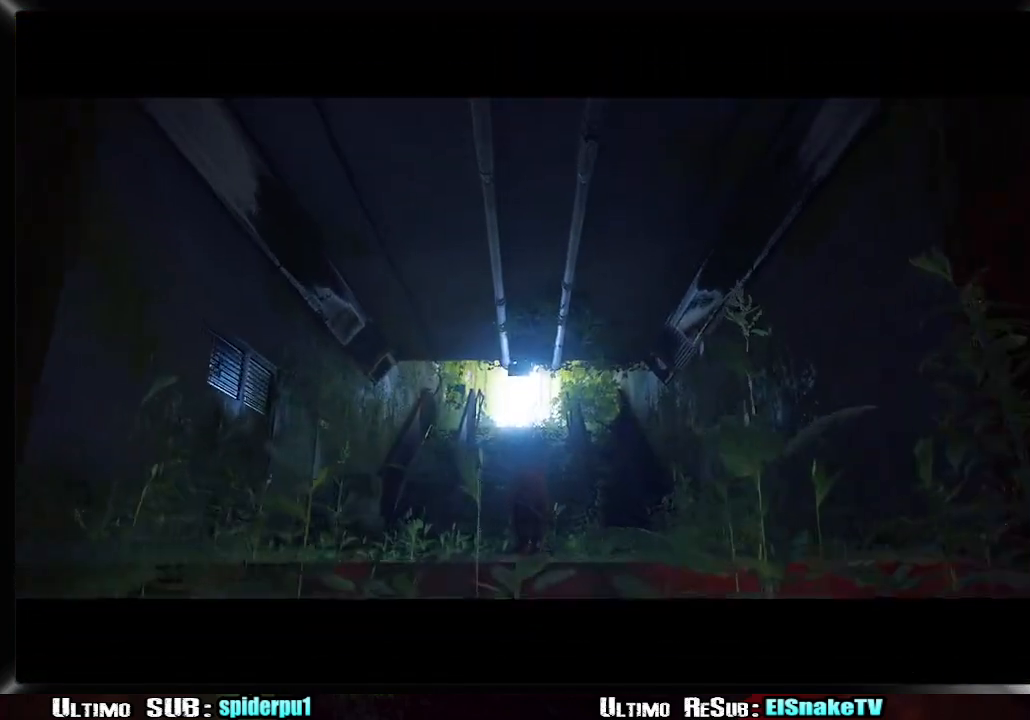
{"buttons": ["R2"], "left_stick": "up", "right_stick": "center", "events": []}
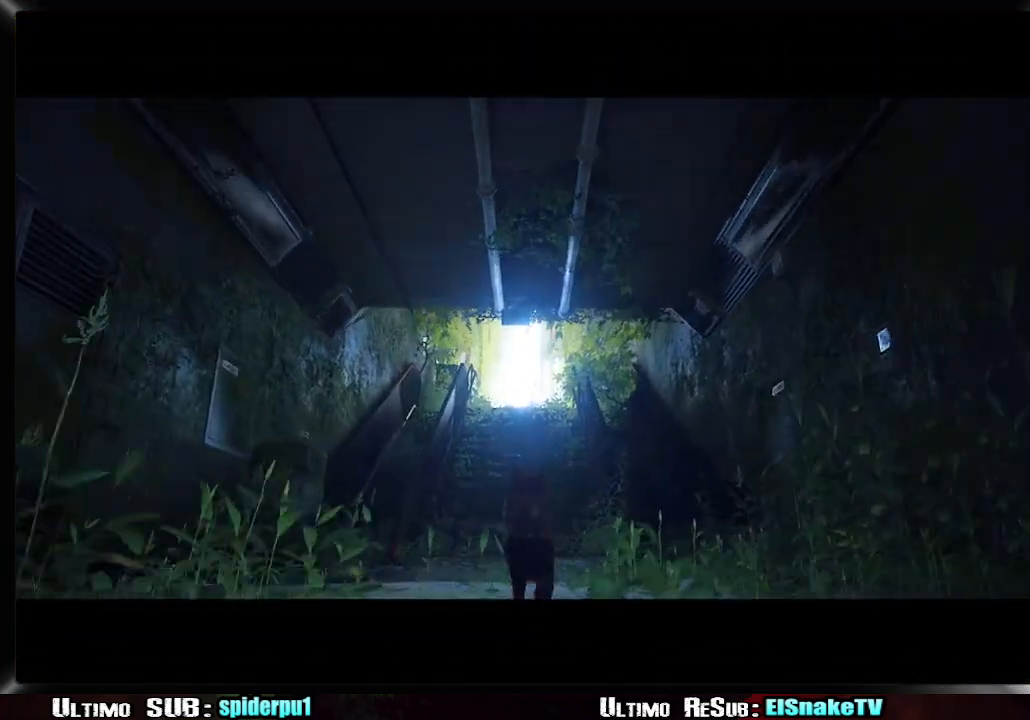
{"buttons": ["CIRCLE", "R2"], "left_stick": "up", "right_stick": "center", "events": [[500, "CIRCLE", "down"]]}
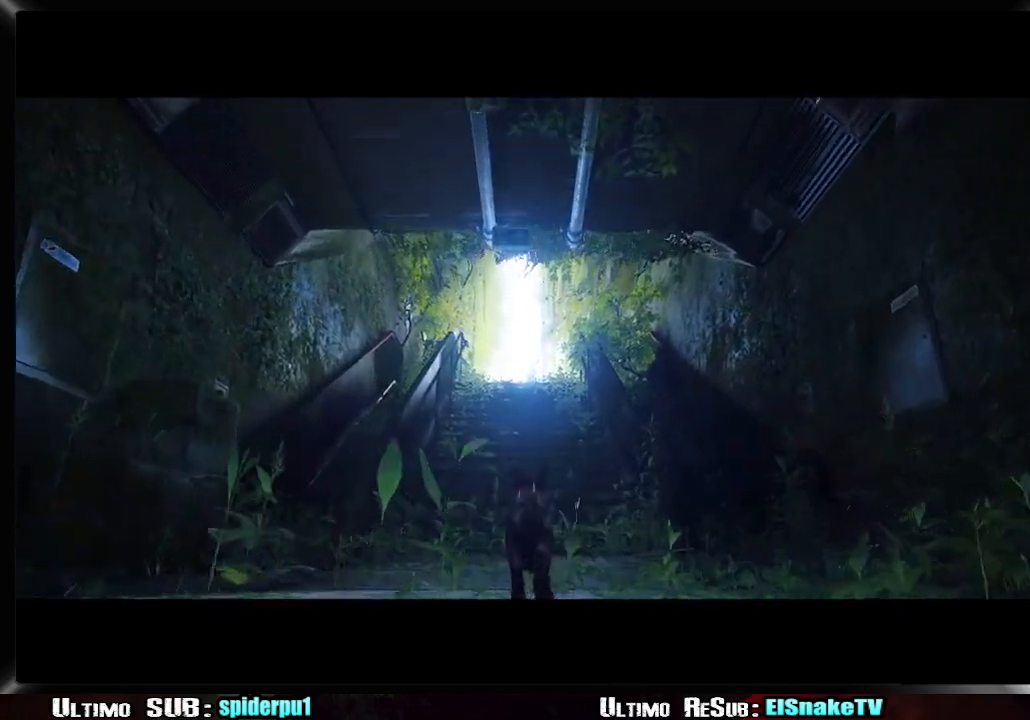
{"buttons": ["R2"], "left_stick": "up", "right_stick": "center", "events": [[167, "CIRCLE", "up"]]}
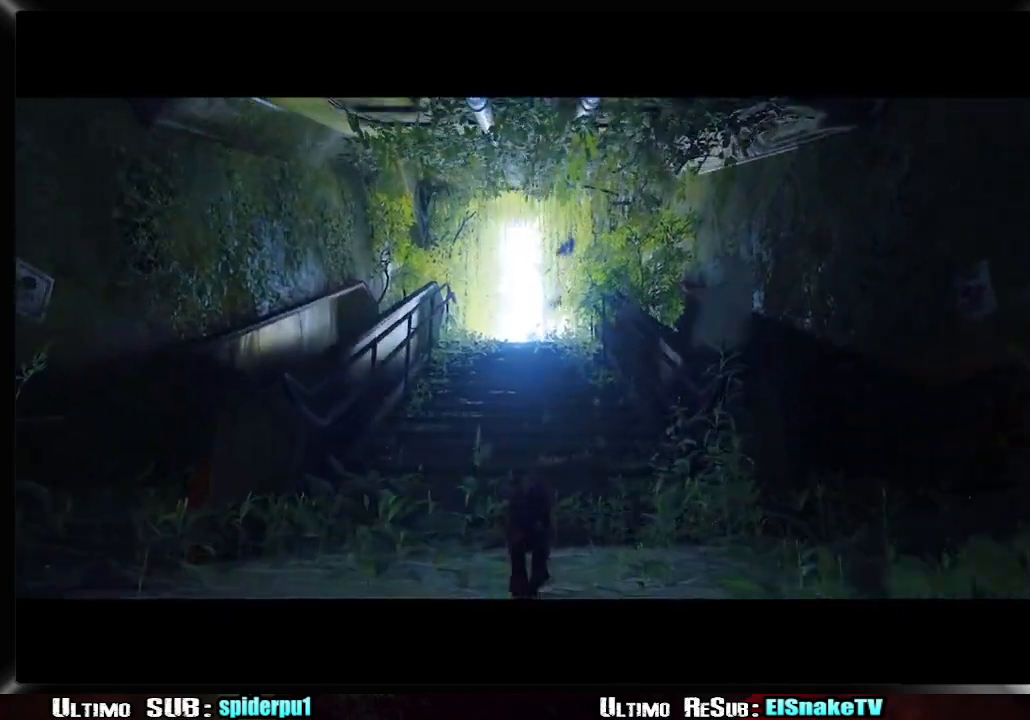
{"buttons": ["R2"], "left_stick": "up", "right_stick": "center", "events": []}
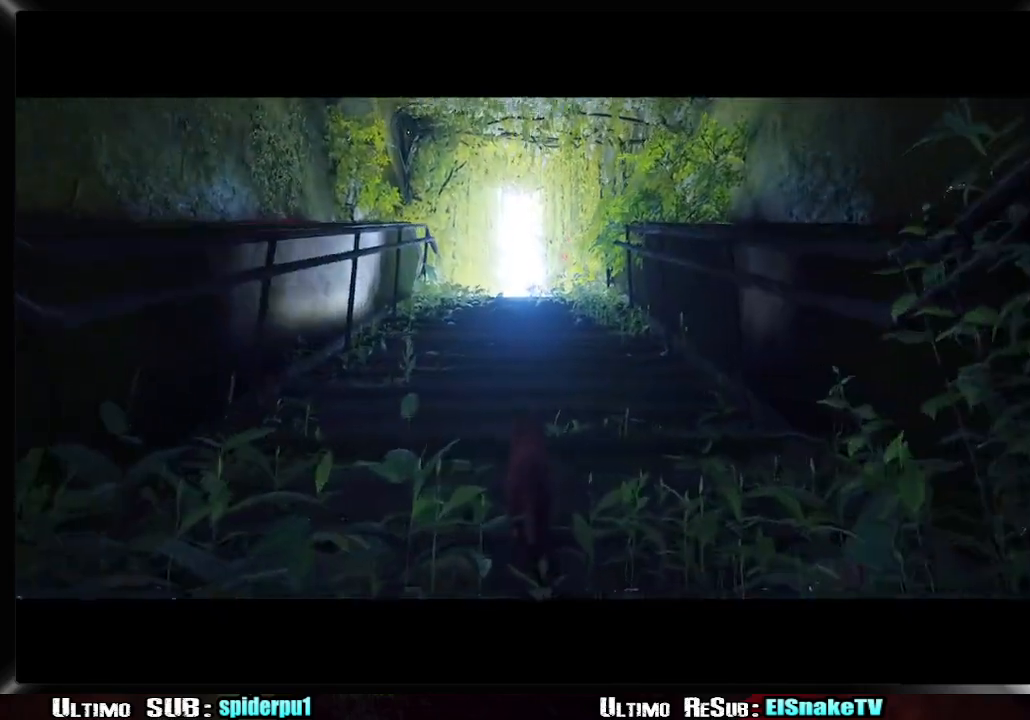
{"buttons": ["R2"], "left_stick": "up", "right_stick": "center", "events": []}
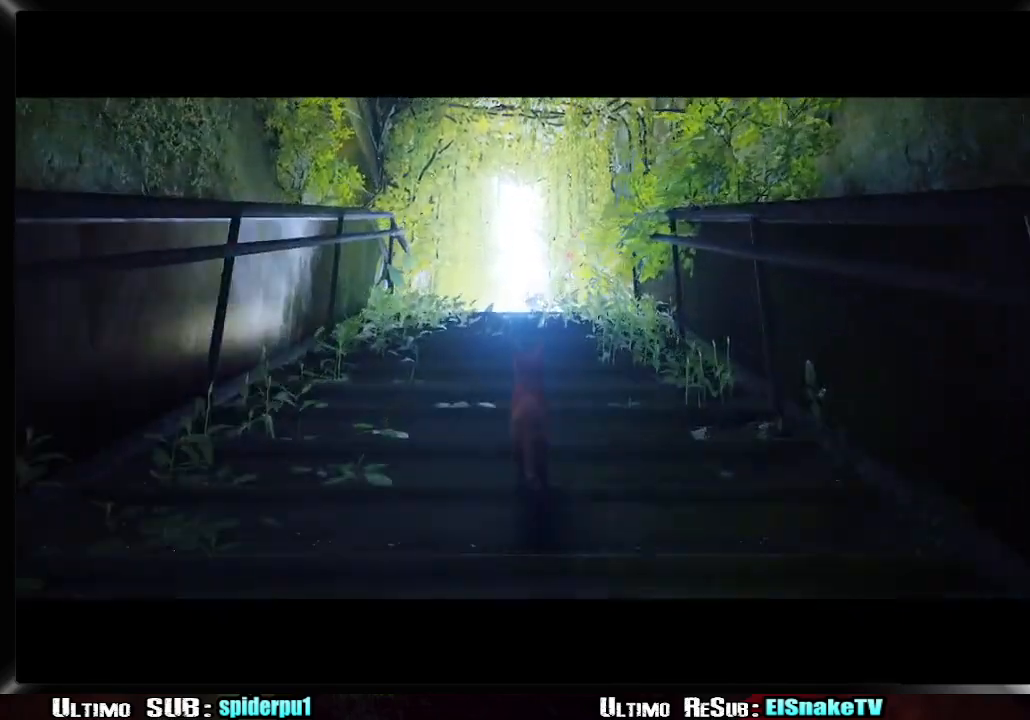
{"buttons": ["R2"], "left_stick": "up", "right_stick": "center", "events": []}
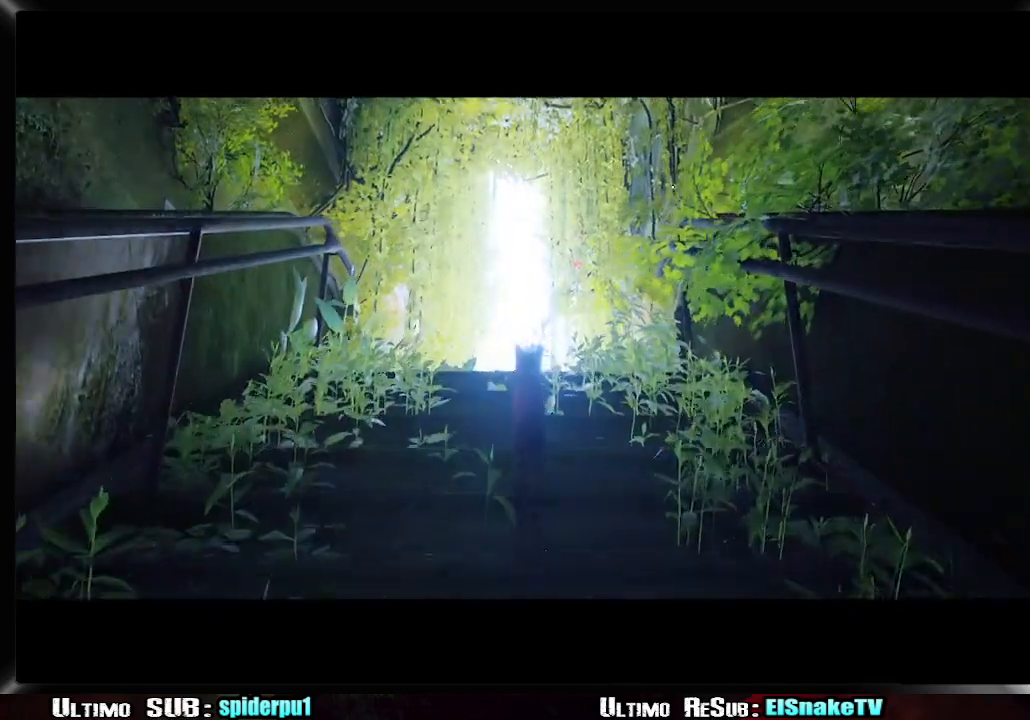
{"buttons": ["R2"], "left_stick": "up", "right_stick": "center", "events": []}
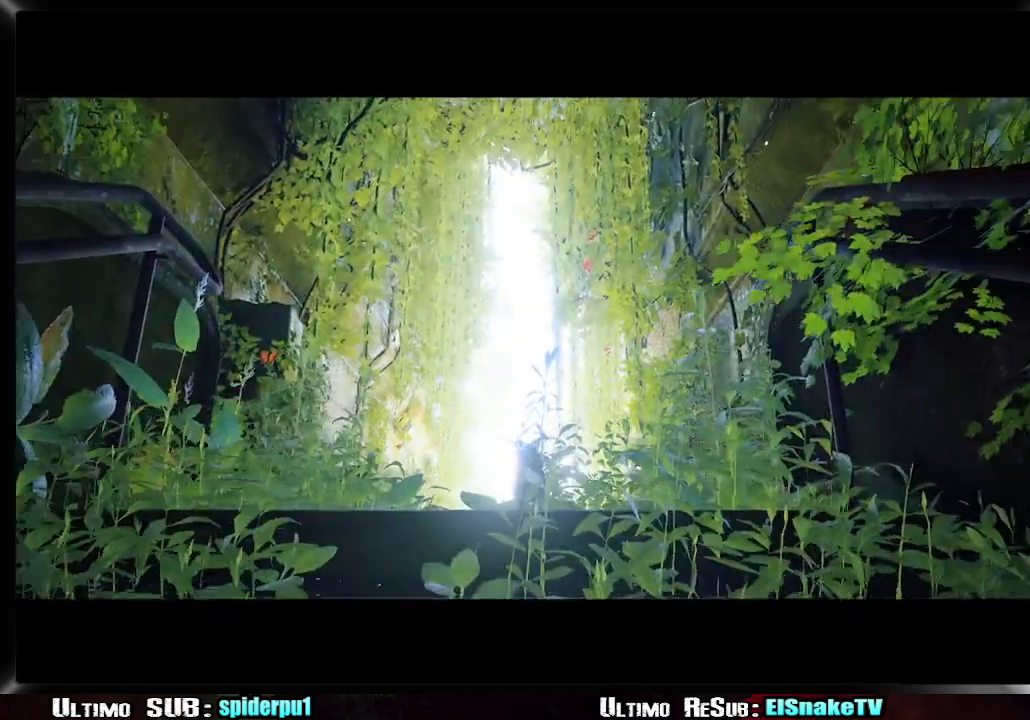
{"buttons": ["R2"], "left_stick": "up", "right_stick": "center", "events": []}
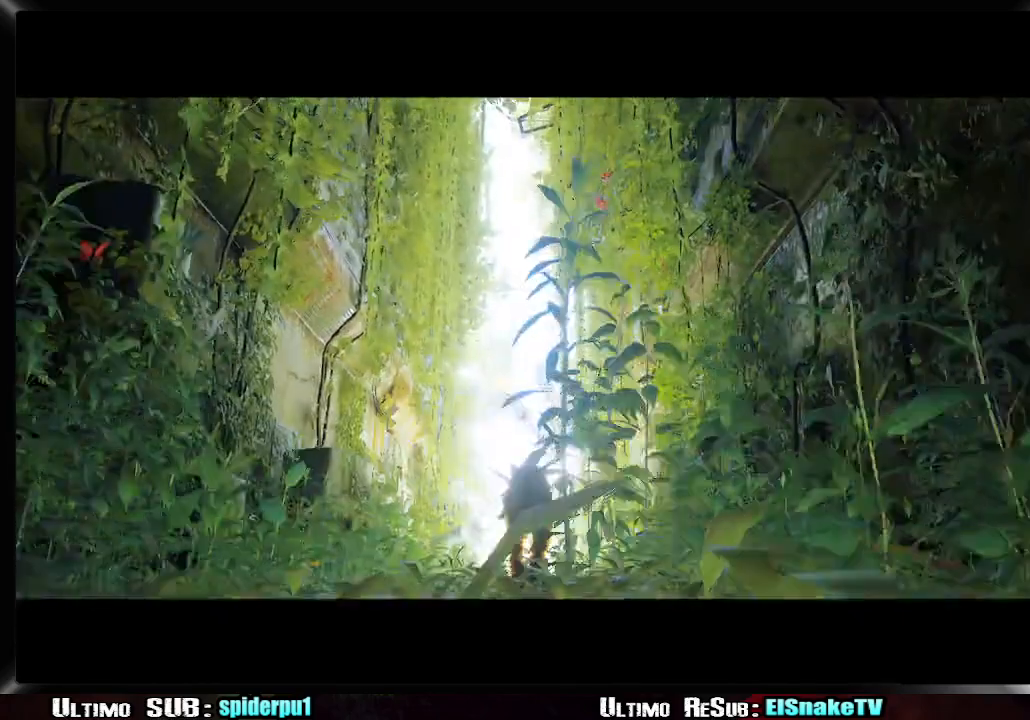
{"buttons": ["R2"], "left_stick": "up", "right_stick": "center", "events": []}
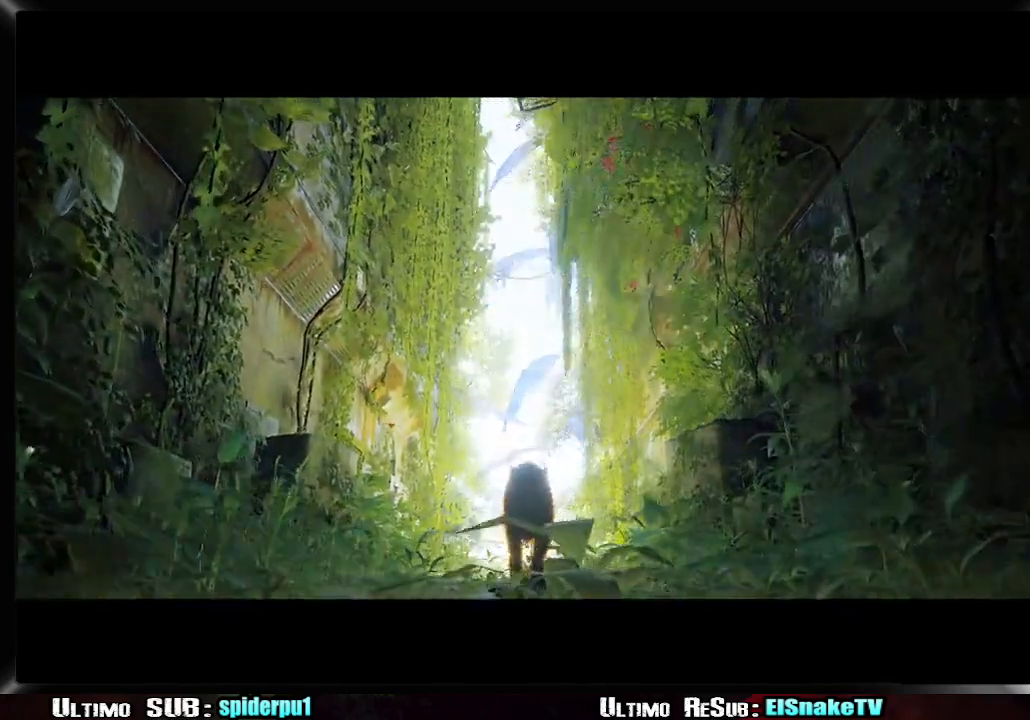
{"buttons": ["R2"], "left_stick": "up", "right_stick": "center", "events": []}
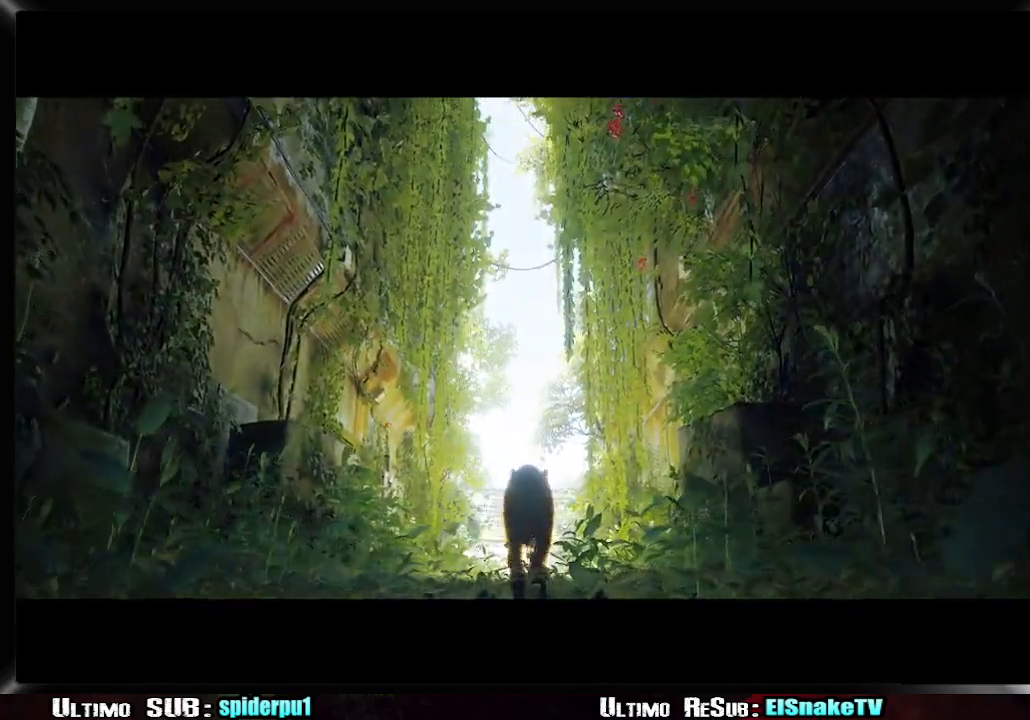
{"buttons": ["R2"], "left_stick": "up", "right_stick": "center", "events": [[267, "CIRCLE", "down"], [400, "CIRCLE", "up"]]}
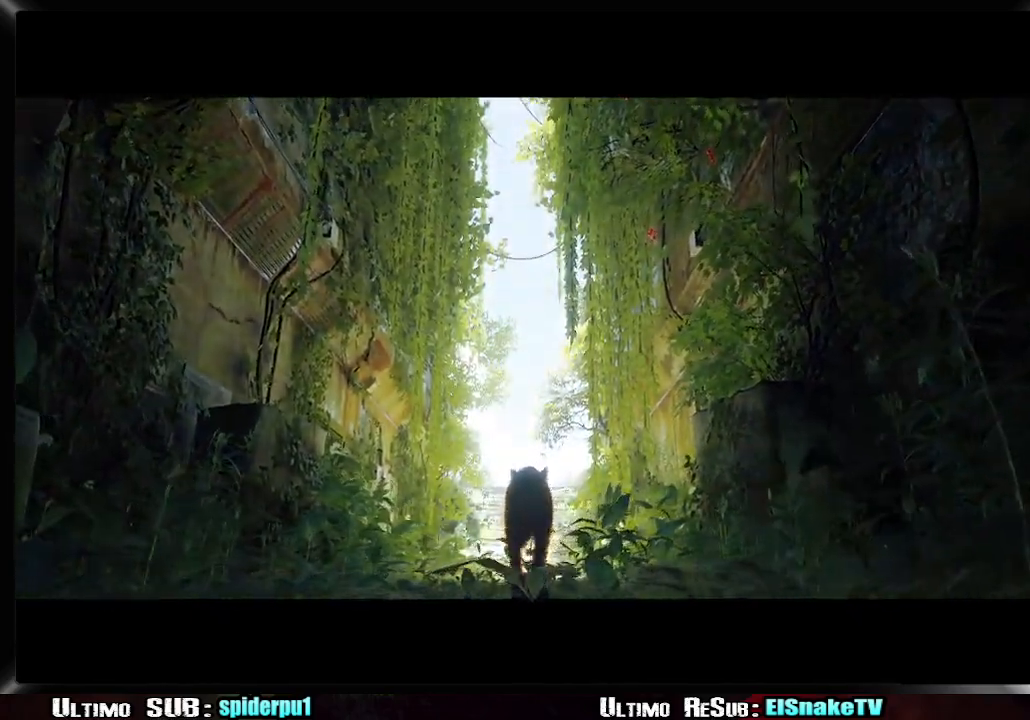
{"buttons": ["R2"], "left_stick": "up", "right_stick": "center", "events": []}
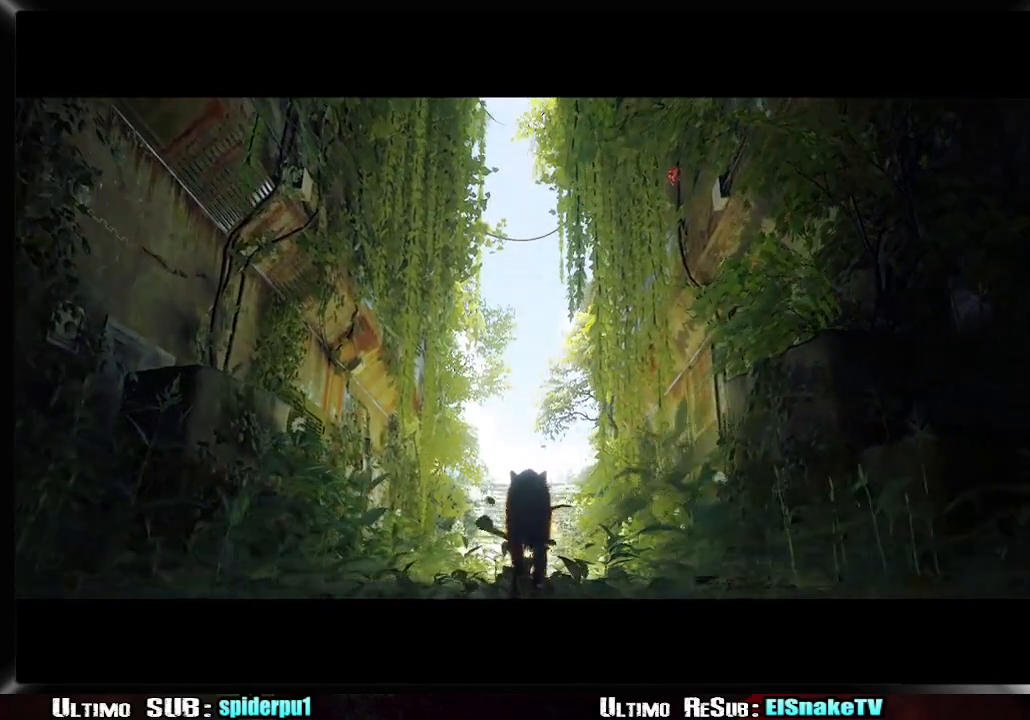
{"buttons": ["R2"], "left_stick": "up", "right_stick": "center", "events": []}